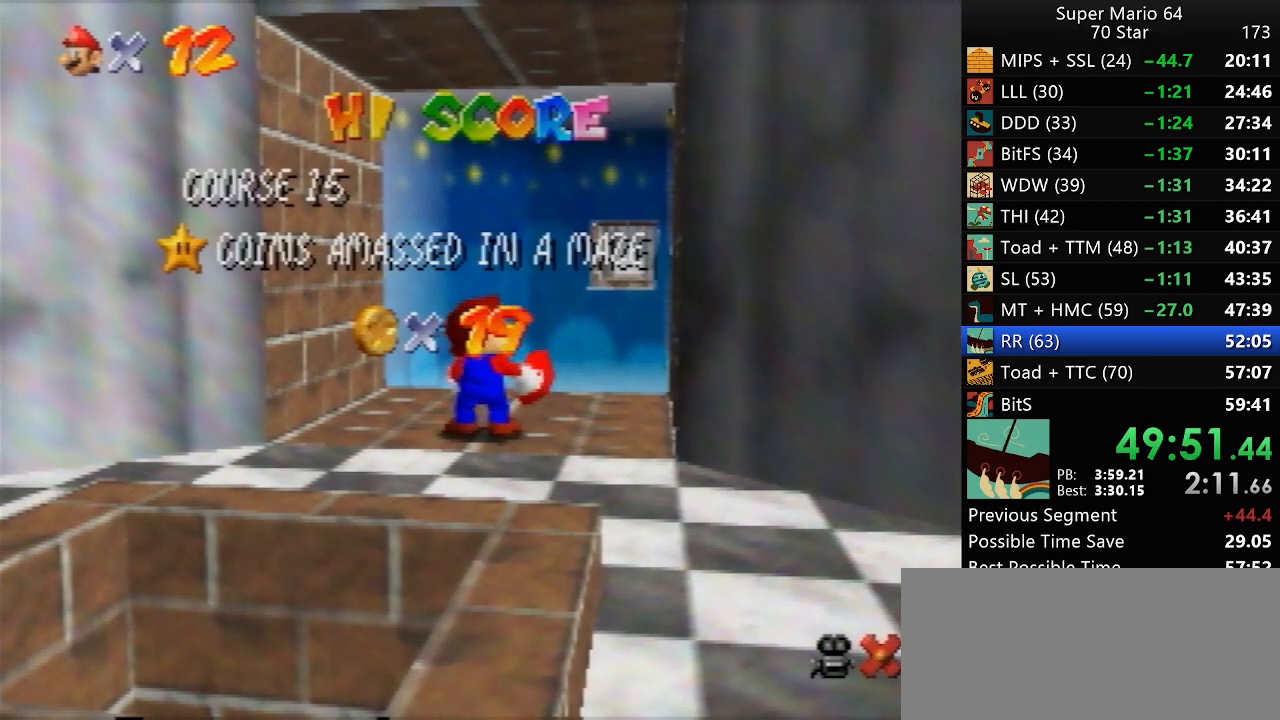
Gameplay with a controller (Nintendo layout); each line is a JSON object with the inputs held at the frame after it. "events" lists button and stick changes between this image and that frame as [ms after this image, input, new state], when the widget could be followed in between. Not read: L1 L3 R3.
{"buttons": [], "left_stick": "down", "events": [[450, "left_stick", "down"]]}
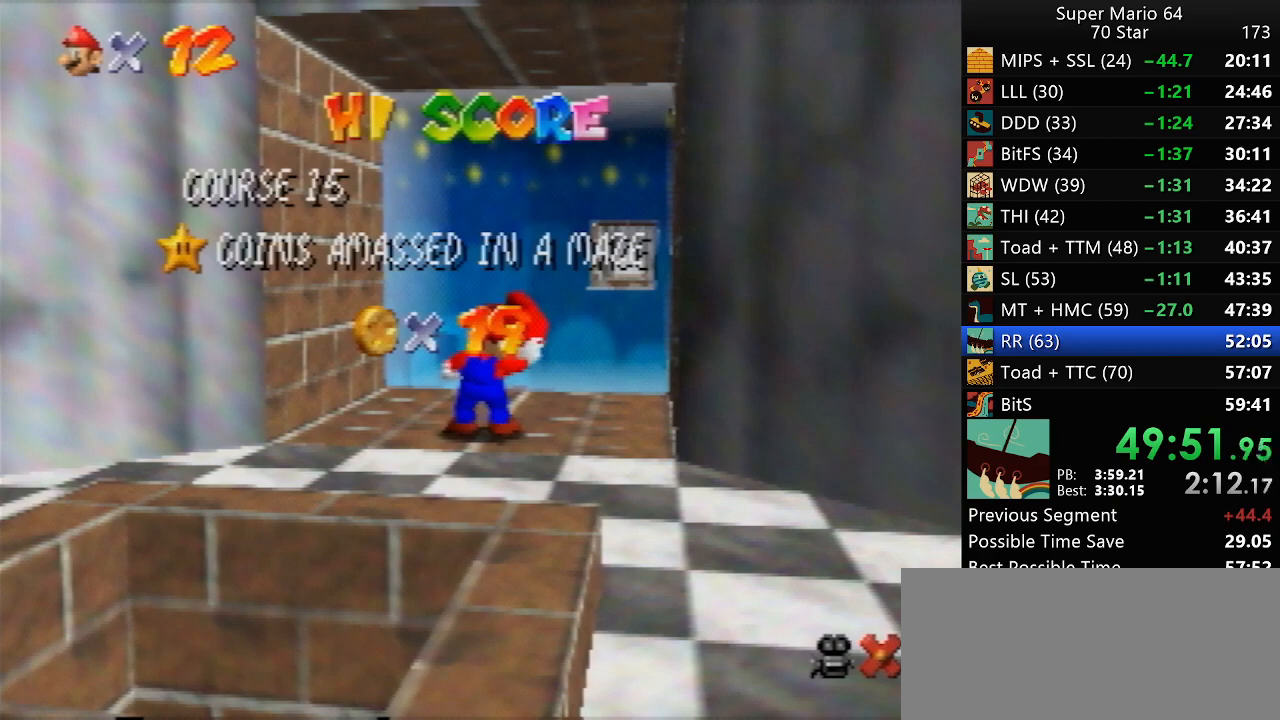
{"buttons": [], "left_stick": "down", "events": []}
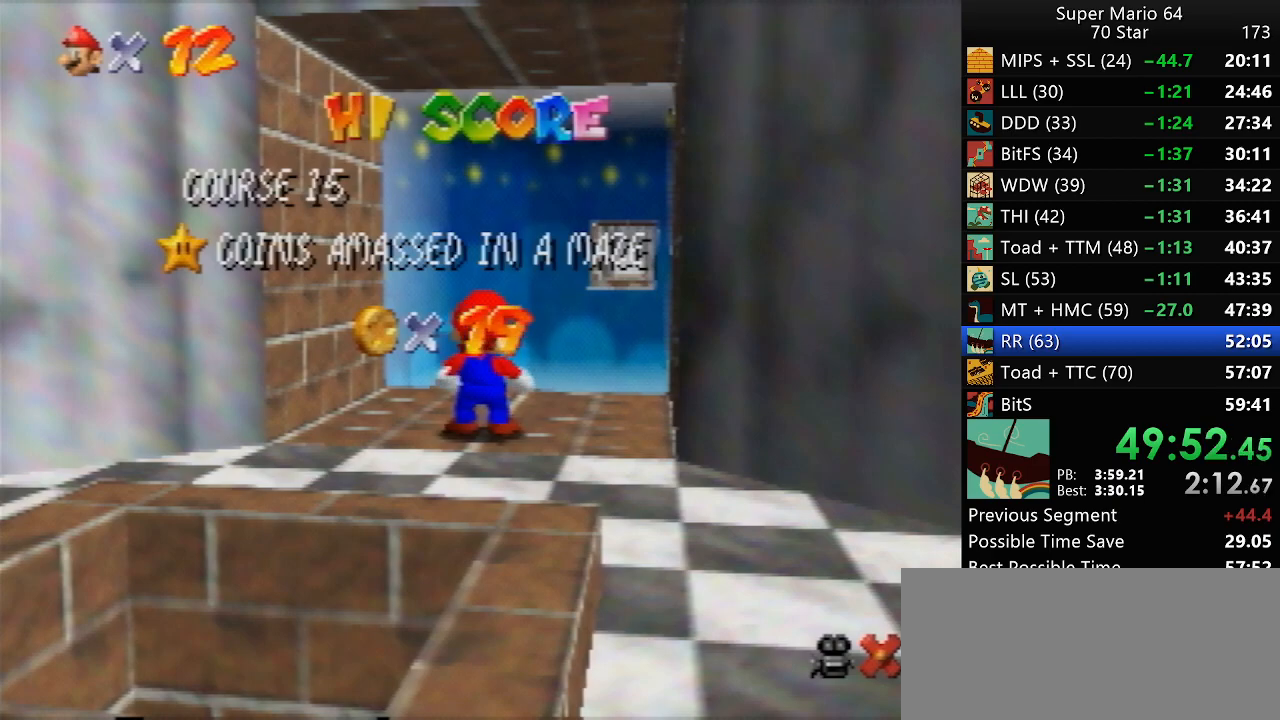
{"buttons": [], "left_stick": "down", "events": [[350, "A", "down"], [467, "A", "up"]]}
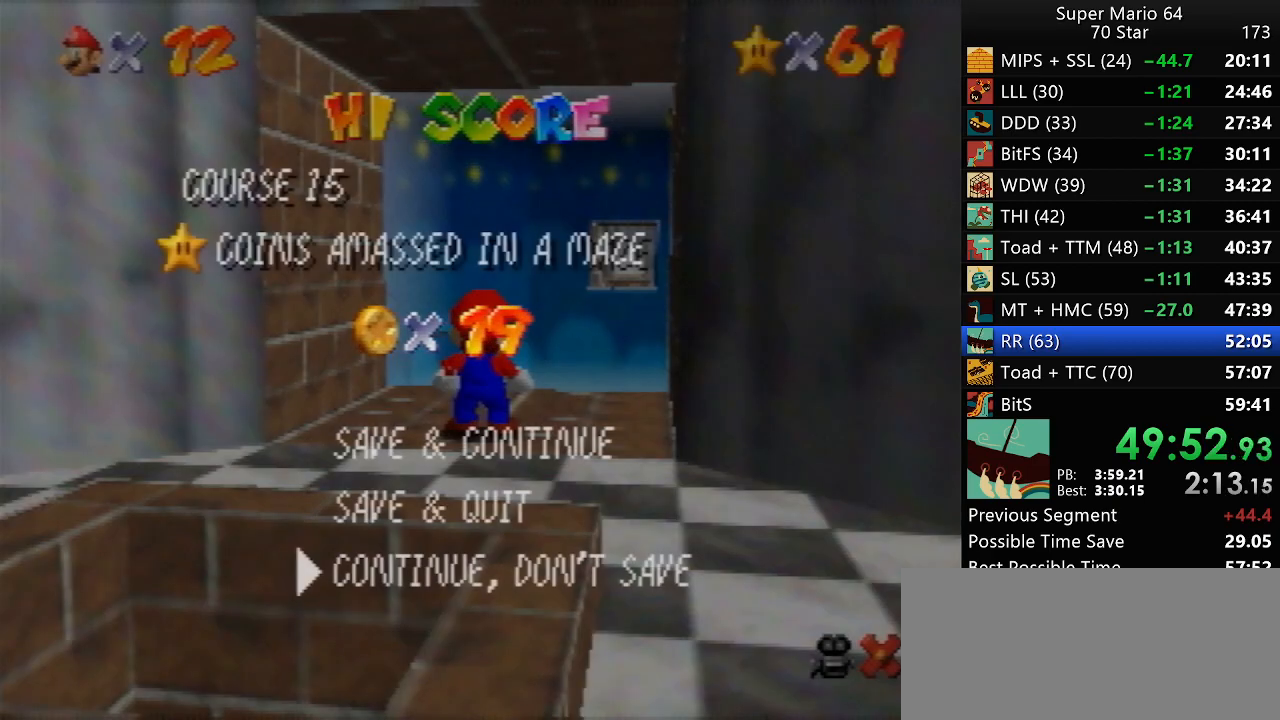
{"buttons": [], "left_stick": "down", "events": [[267, "A", "down"], [350, "A", "up"]]}
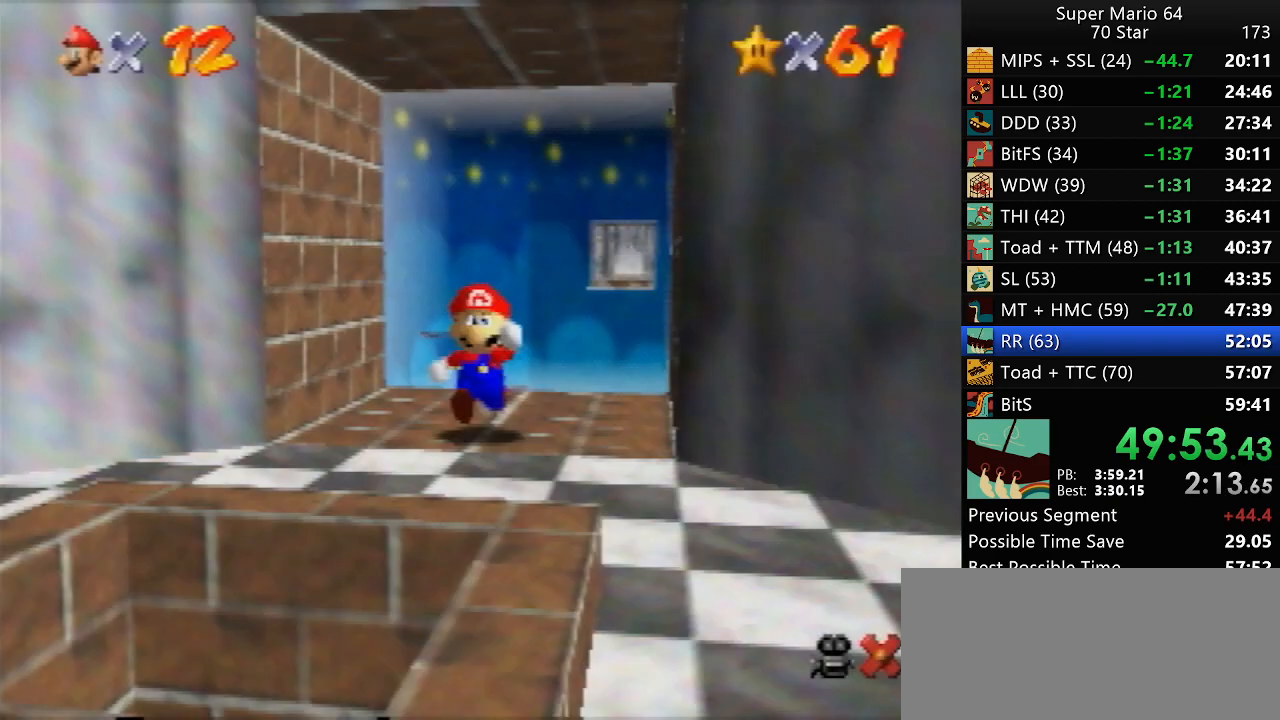
{"buttons": [], "left_stick": "down", "events": []}
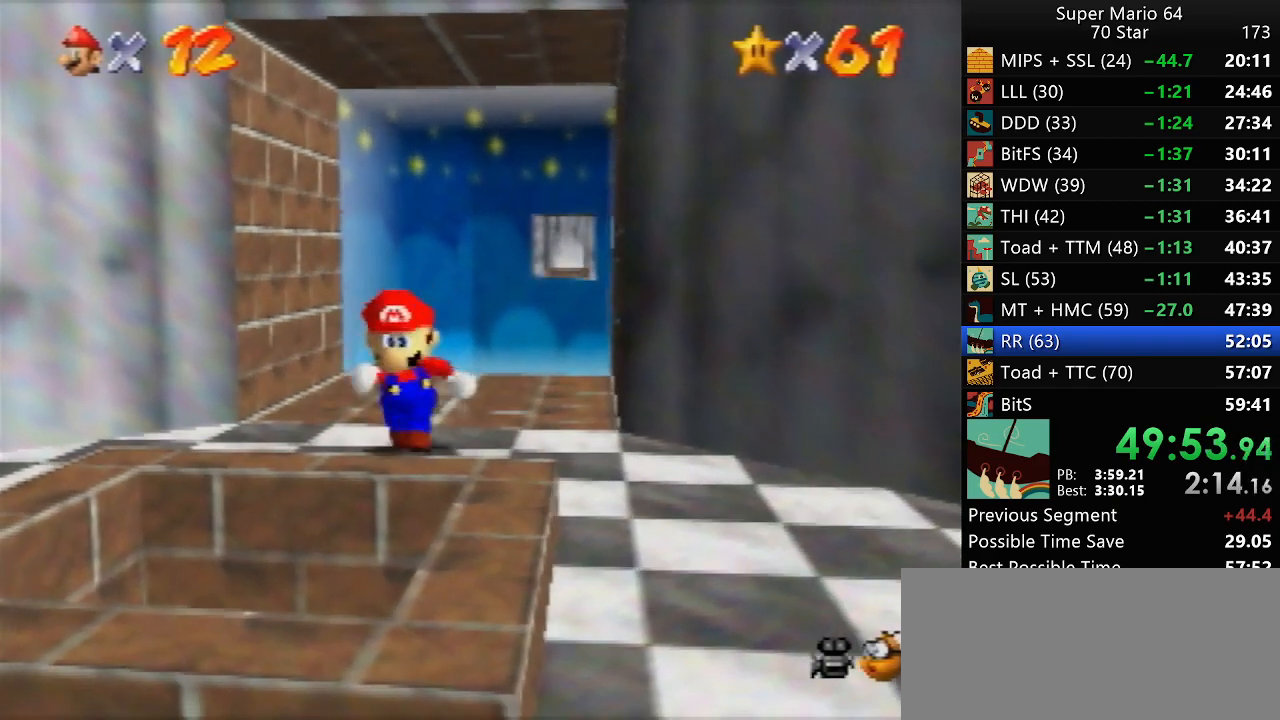
{"buttons": [], "left_stick": "right", "events": [[17, "A", "down"], [100, "A", "up"], [467, "left_stick", "right"]]}
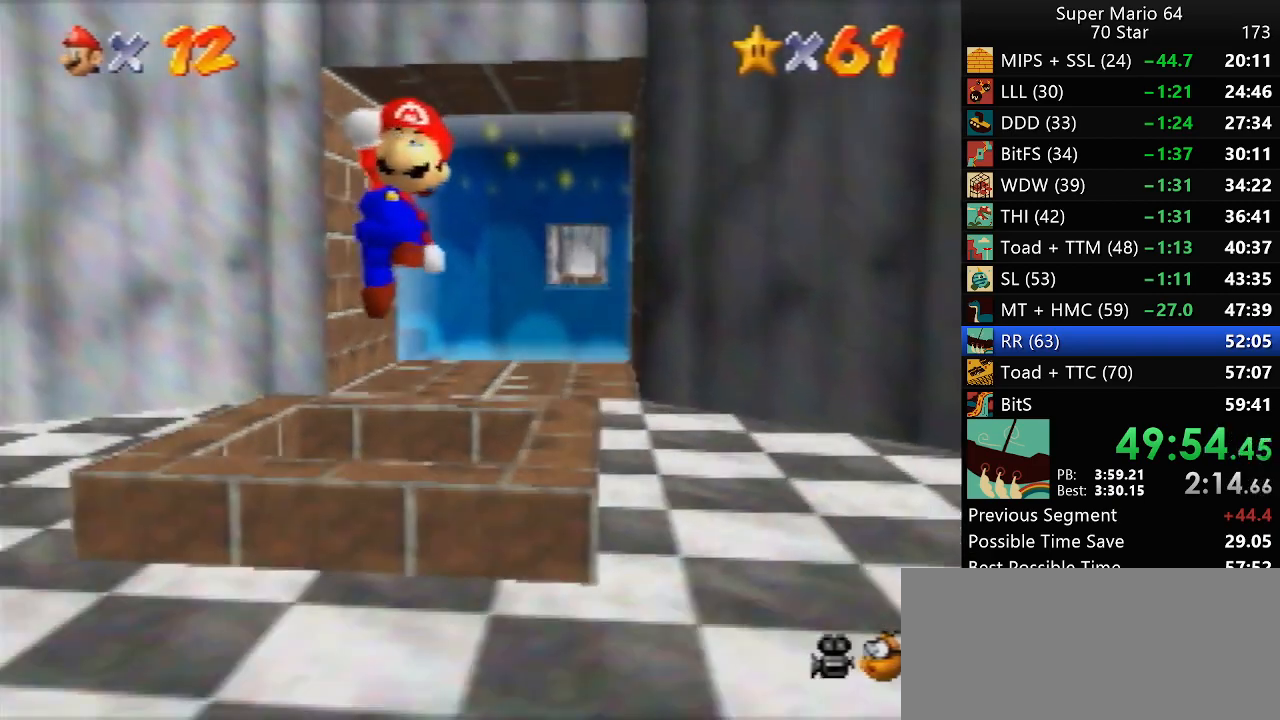
{"buttons": [], "left_stick": "center", "events": [[50, "left_stick", "center"], [200, "Z", "down"], [300, "Z", "up"]]}
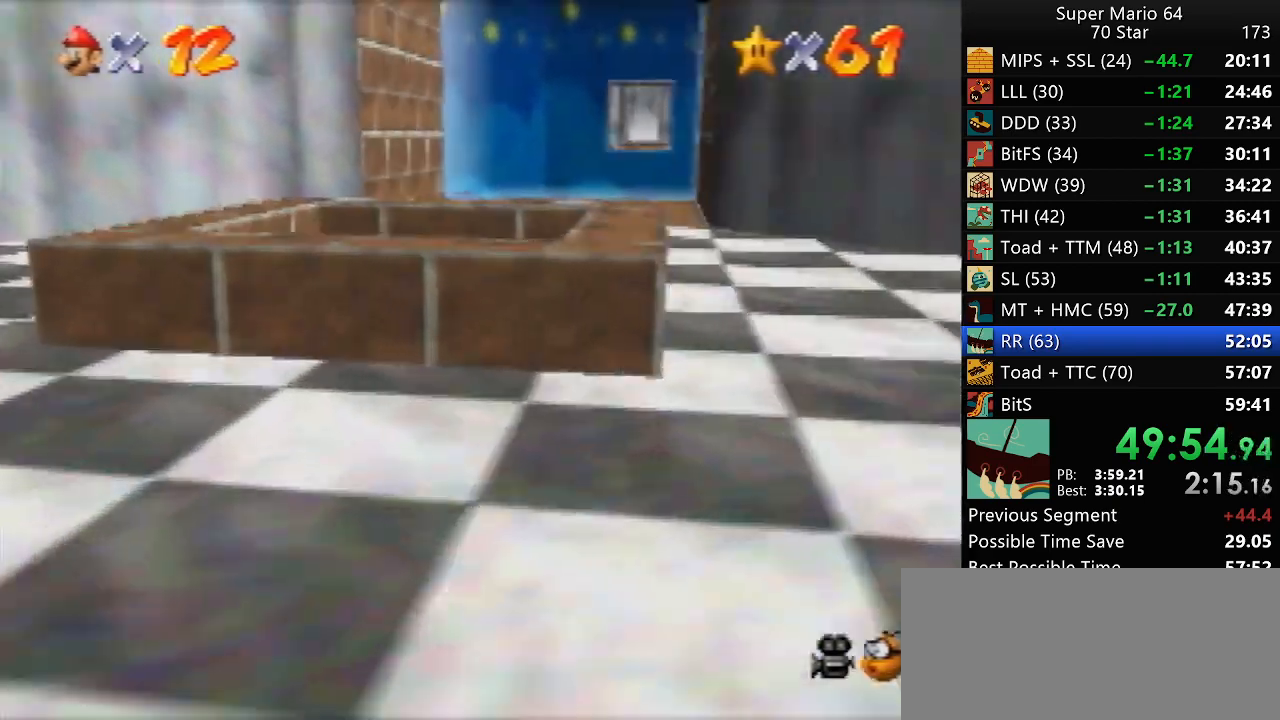
{"buttons": [], "left_stick": "center", "events": []}
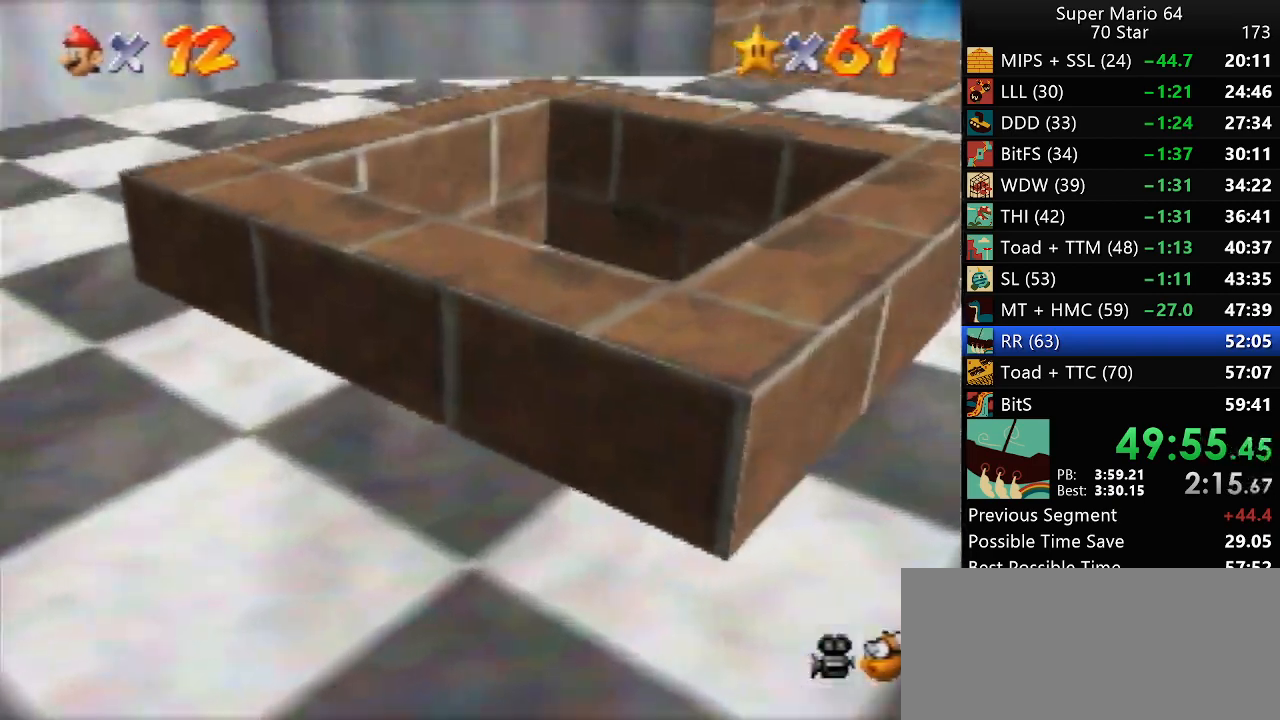
{"buttons": [], "left_stick": "center", "events": []}
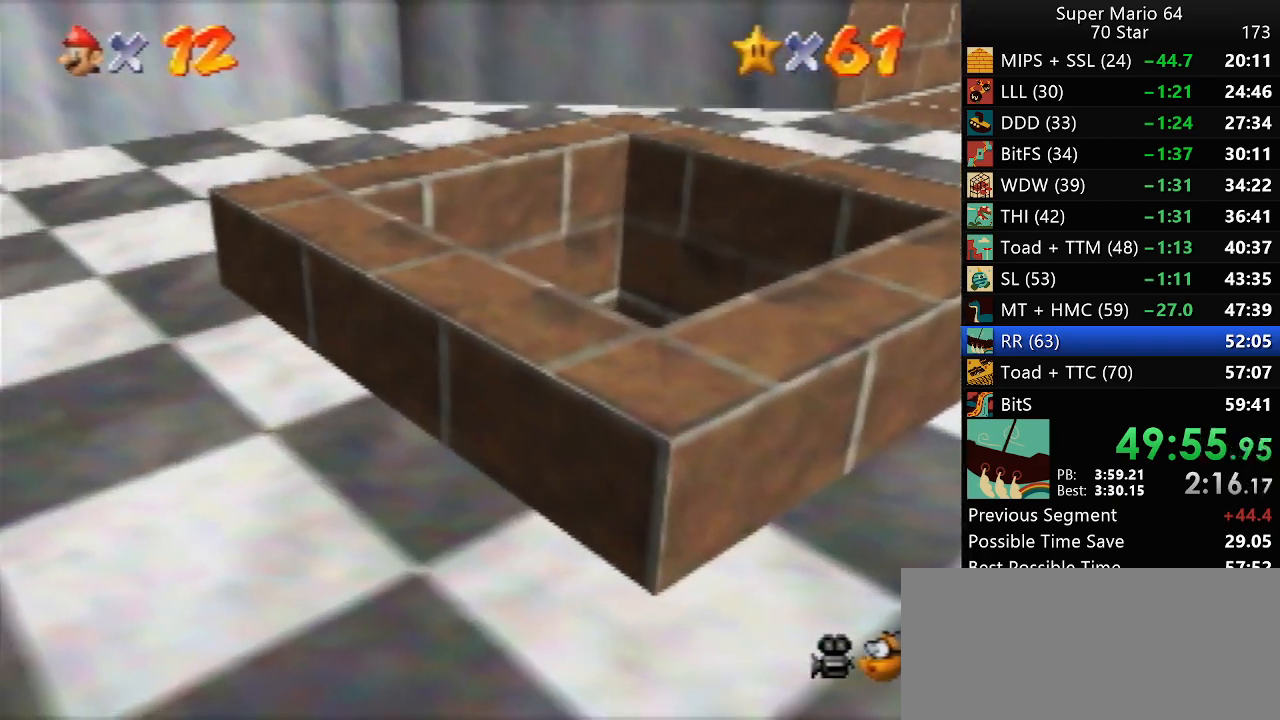
{"buttons": [], "left_stick": "center", "events": []}
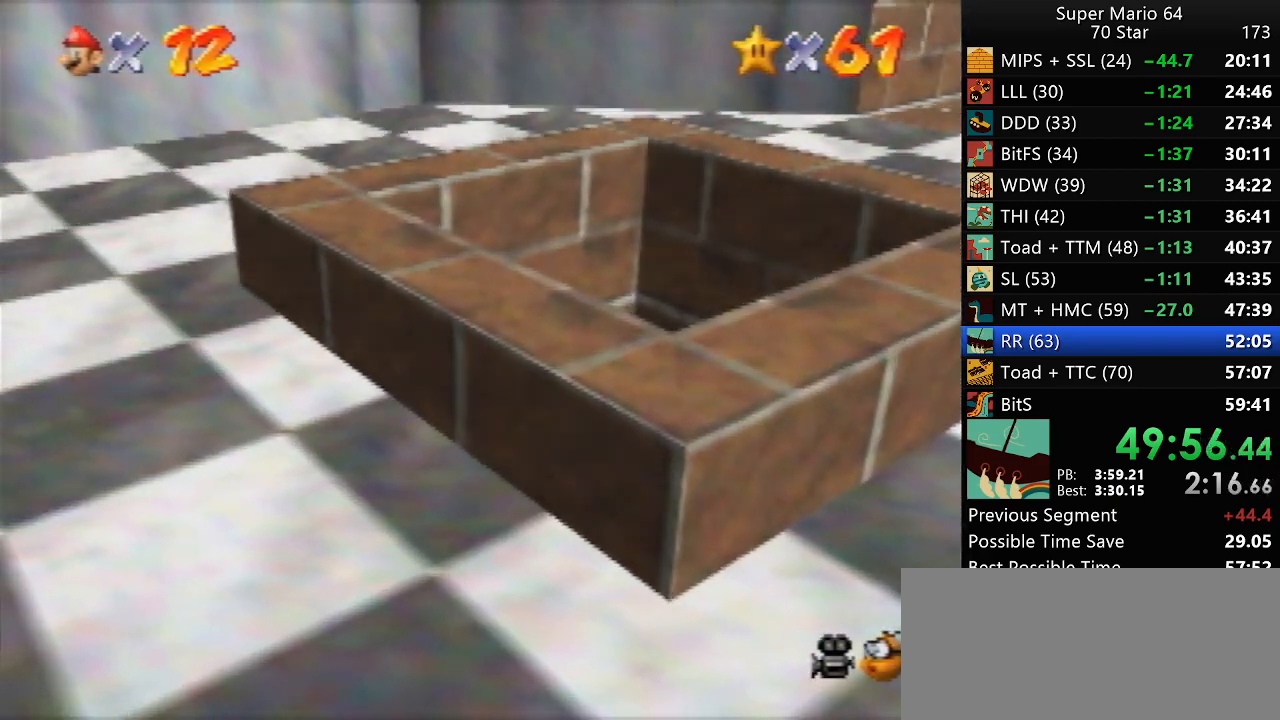
{"buttons": [], "left_stick": "center", "events": []}